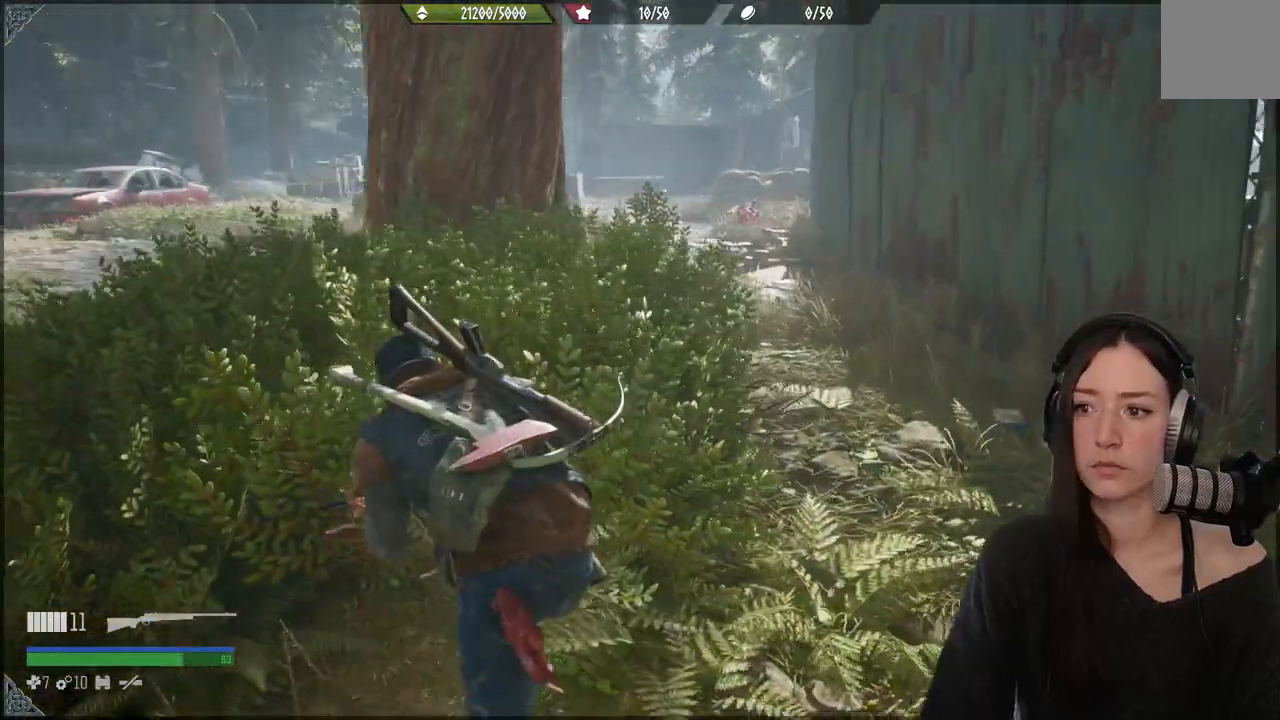
Gameplay with a controller (Xbox layout); each line is a JSON object with the inputs held at the frame after it. "events" lists button and stick changes between this image and that frame as [ms after this image, input, new state], when the widget could be followed in between. Not read: L3.
{"buttons": [], "left_stick": "up", "right_stick": "center", "events": [[100, "left_stick", "up"], [450, "left_stick", "center"], [500, "left_stick", "up"]]}
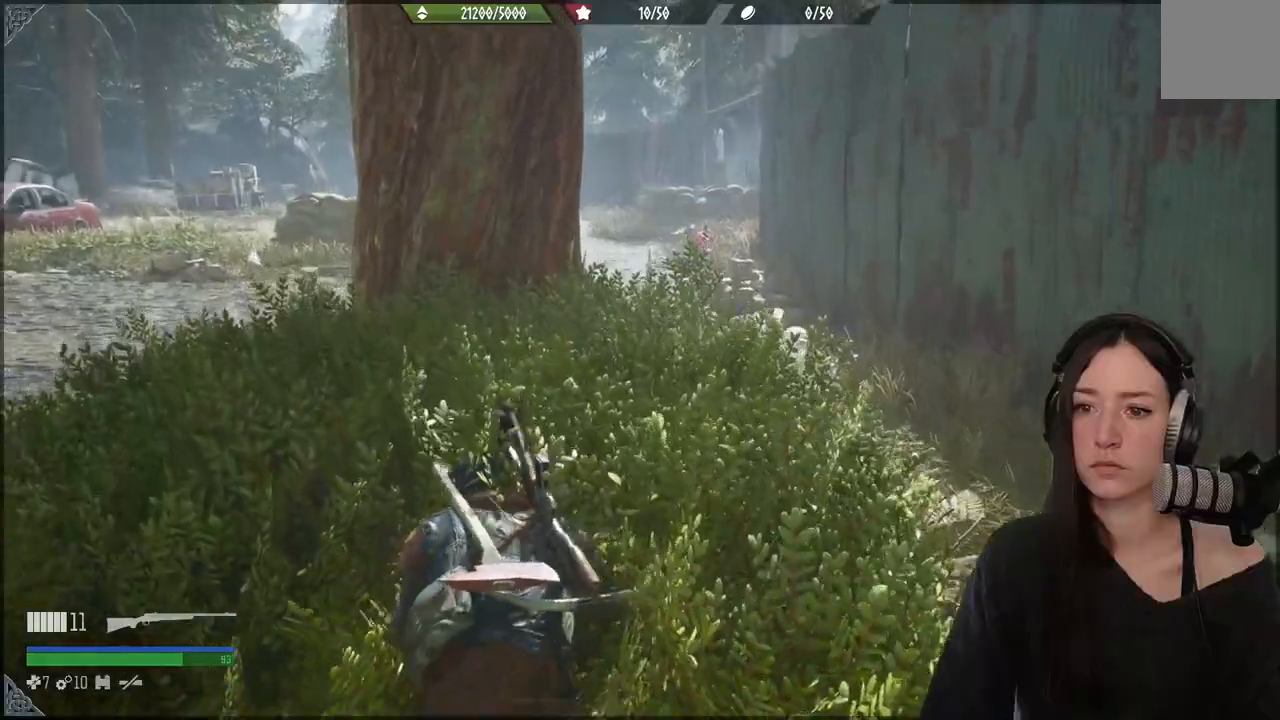
{"buttons": [], "left_stick": "up", "right_stick": "left", "events": [[400, "right_stick", "left"]]}
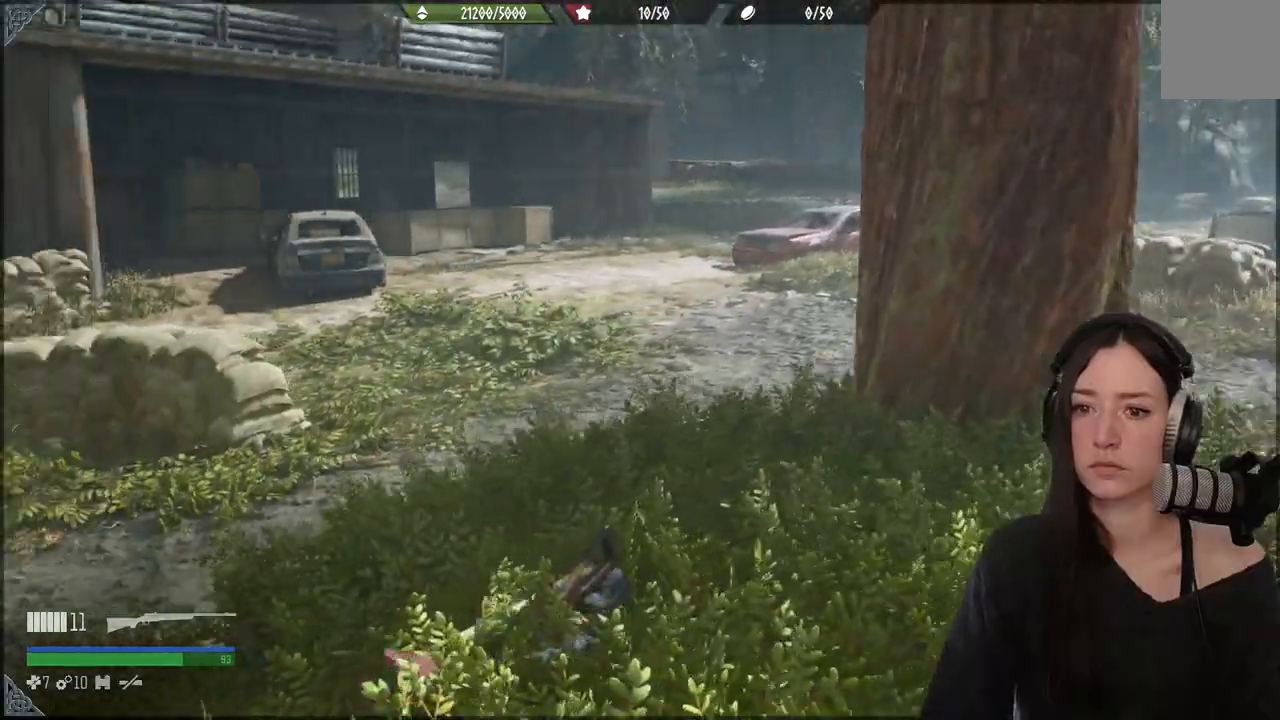
{"buttons": [], "left_stick": "center", "right_stick": "center", "events": [[233, "right_stick", "center"], [400, "left_stick", "center"]]}
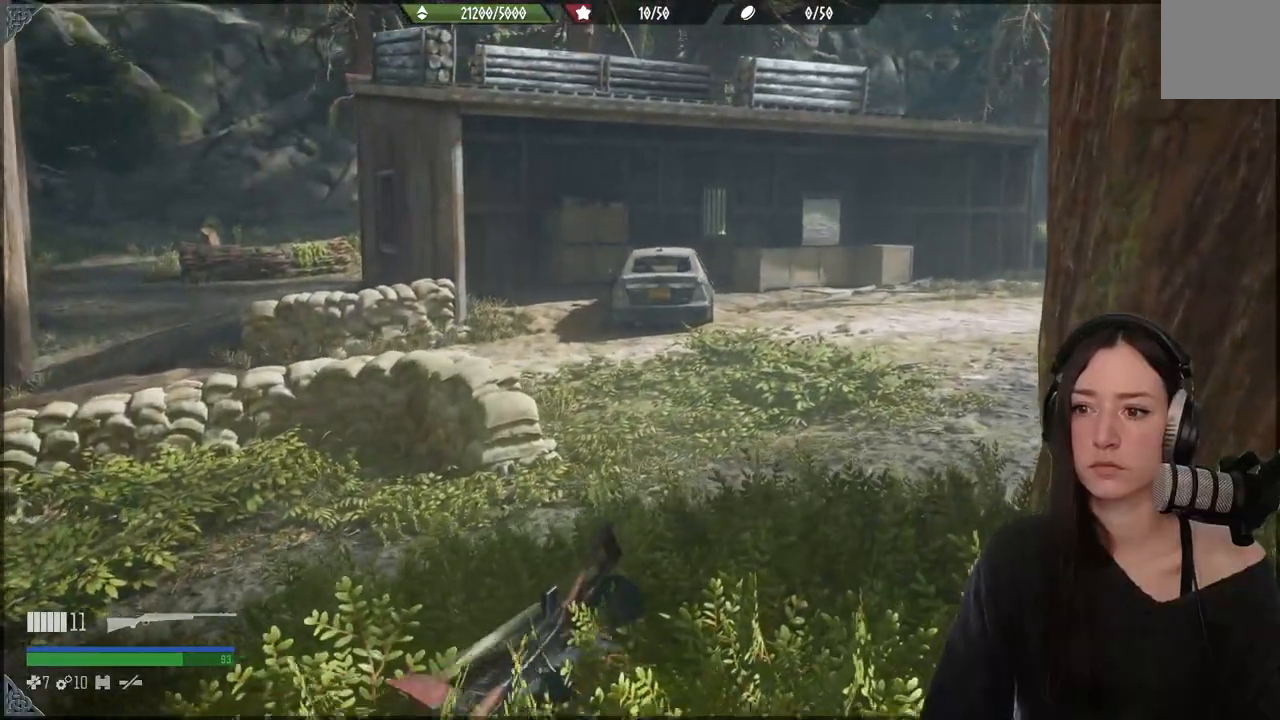
{"buttons": [], "left_stick": "center", "right_stick": "center", "events": [[450, "left_stick", "up"], [500, "left_stick", "center"]]}
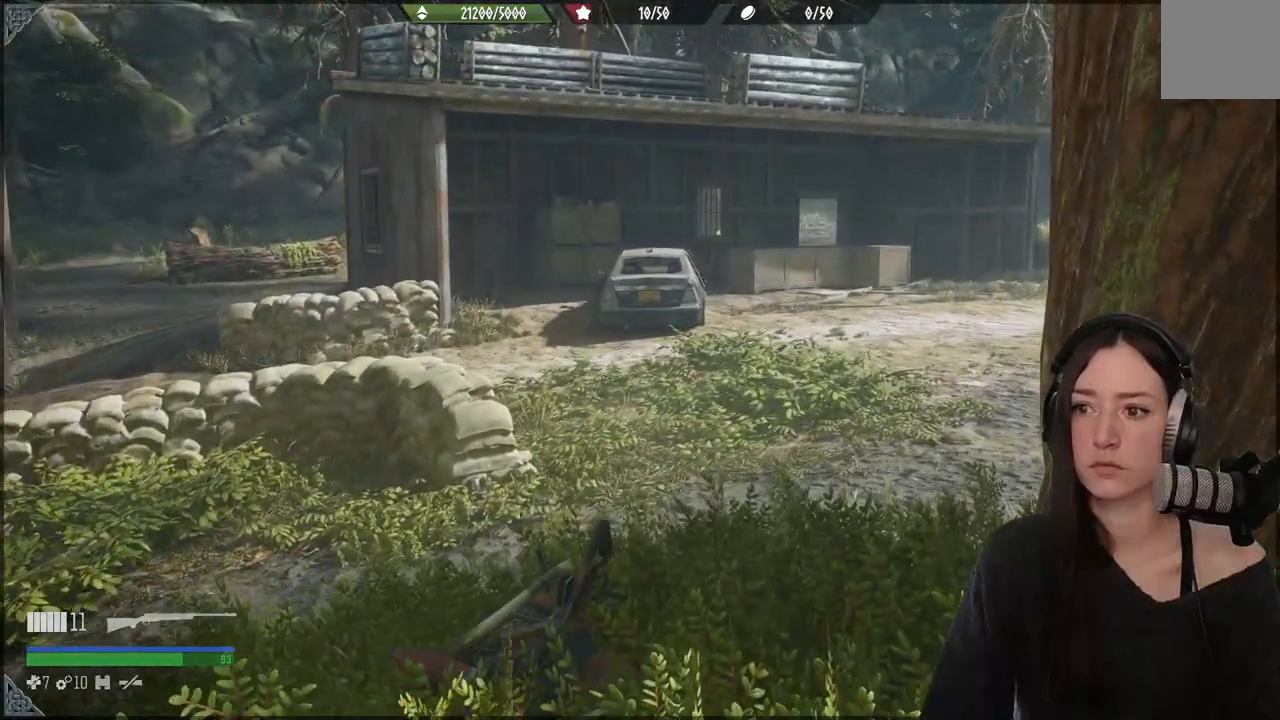
{"buttons": [], "left_stick": "center", "right_stick": "right", "events": [[333, "right_stick", "right"]]}
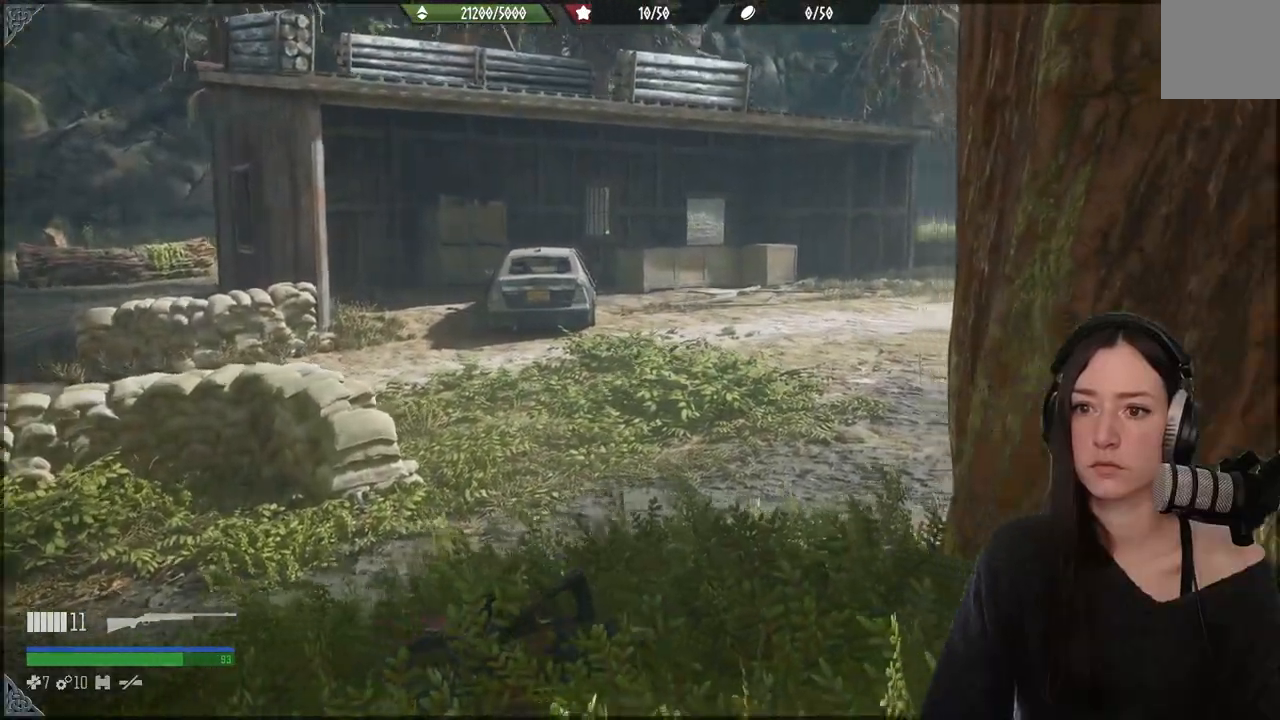
{"buttons": [], "left_stick": "center", "right_stick": "right", "events": []}
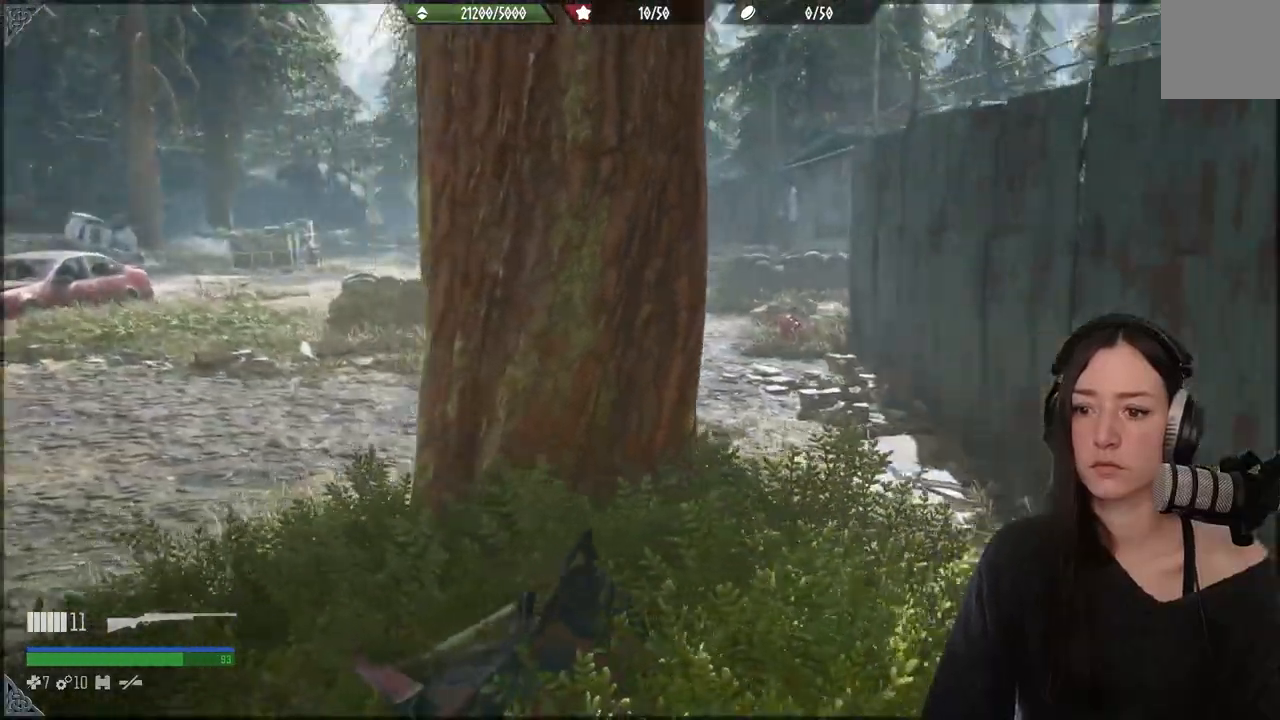
{"buttons": [], "left_stick": "center", "right_stick": "right", "events": []}
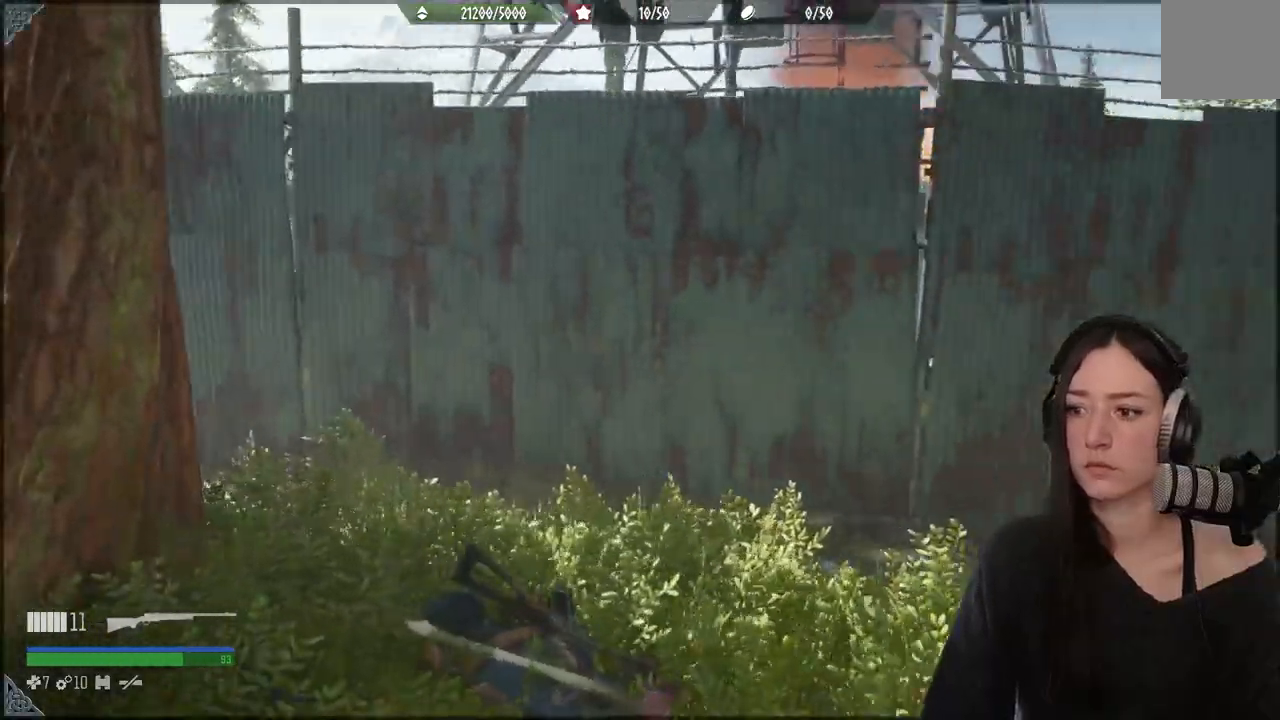
{"buttons": [], "left_stick": "center", "right_stick": "center", "events": [[233, "right_stick", "center"]]}
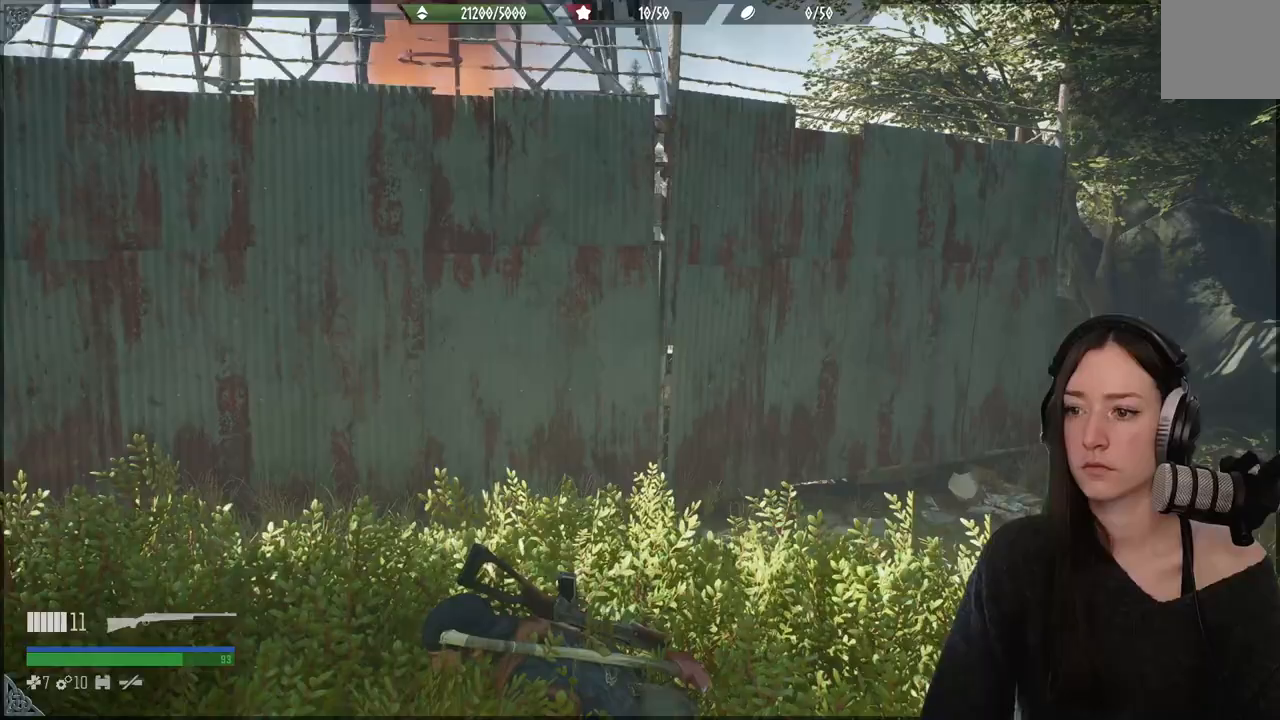
{"buttons": [], "left_stick": "center", "right_stick": "center", "events": []}
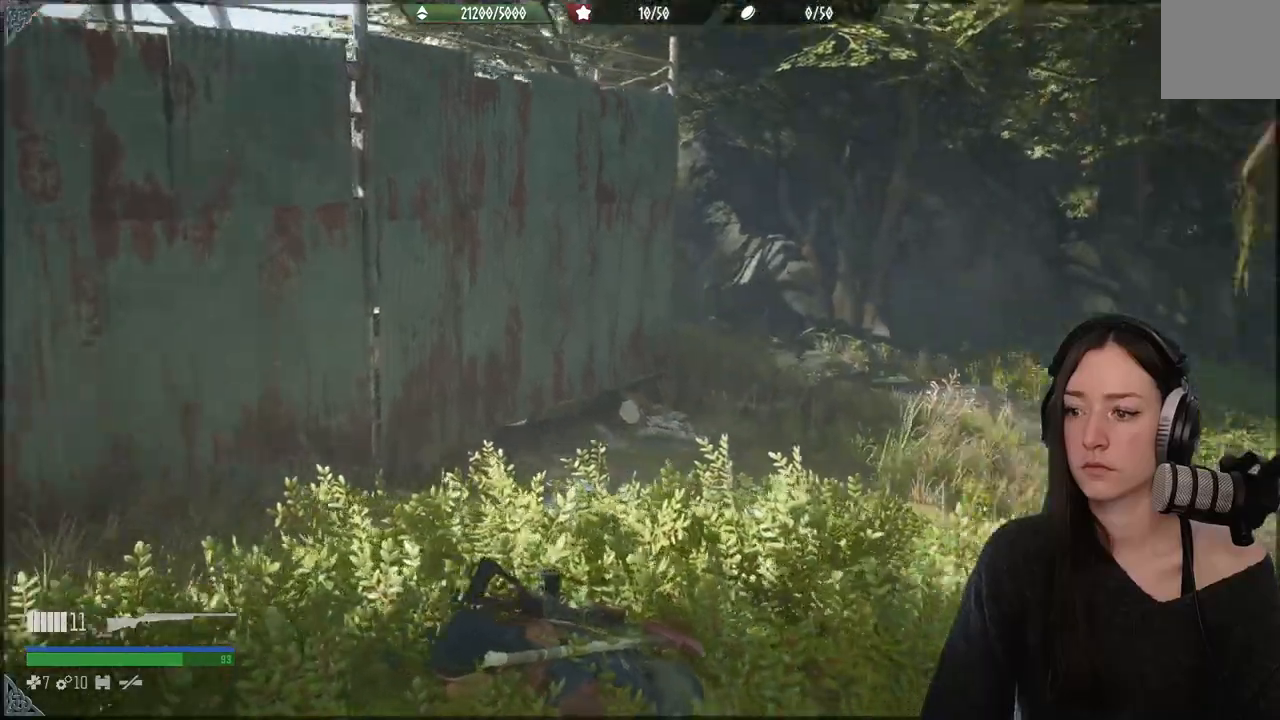
{"buttons": [], "left_stick": "center", "right_stick": "center", "events": []}
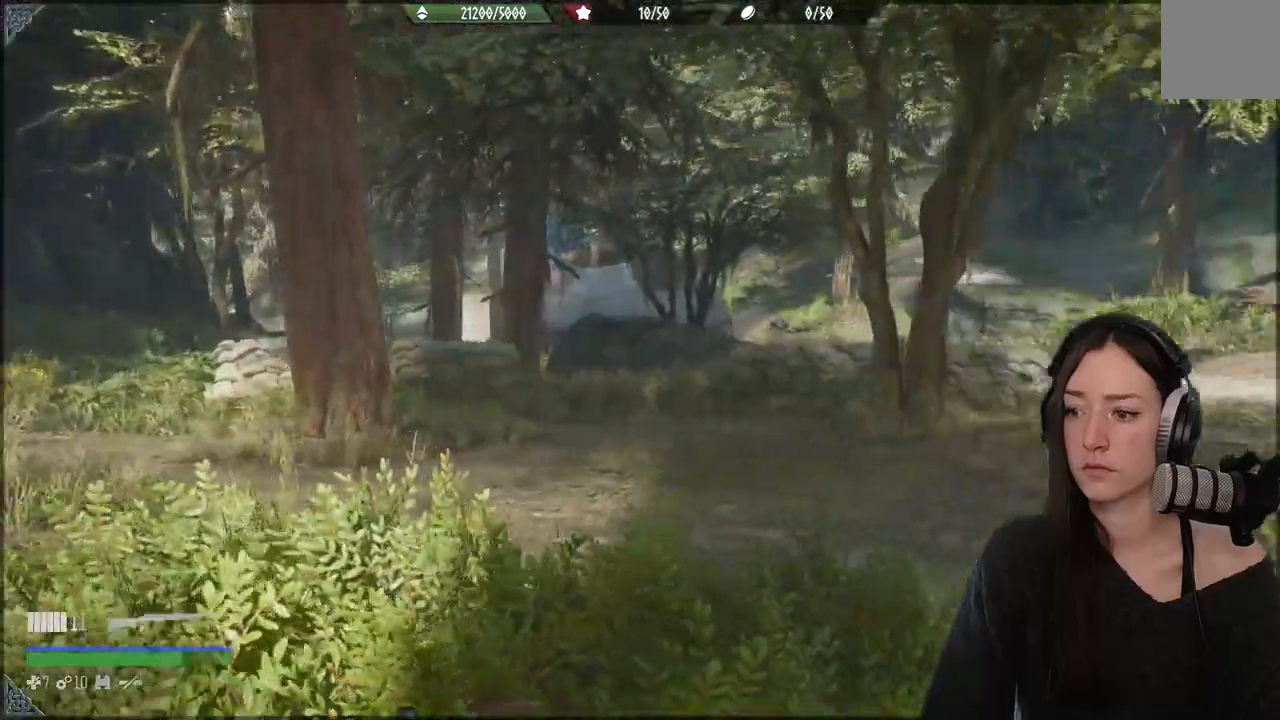
{"buttons": [], "left_stick": "center", "right_stick": "center", "events": [[333, "right_stick", "right"], [433, "right_stick", "center"]]}
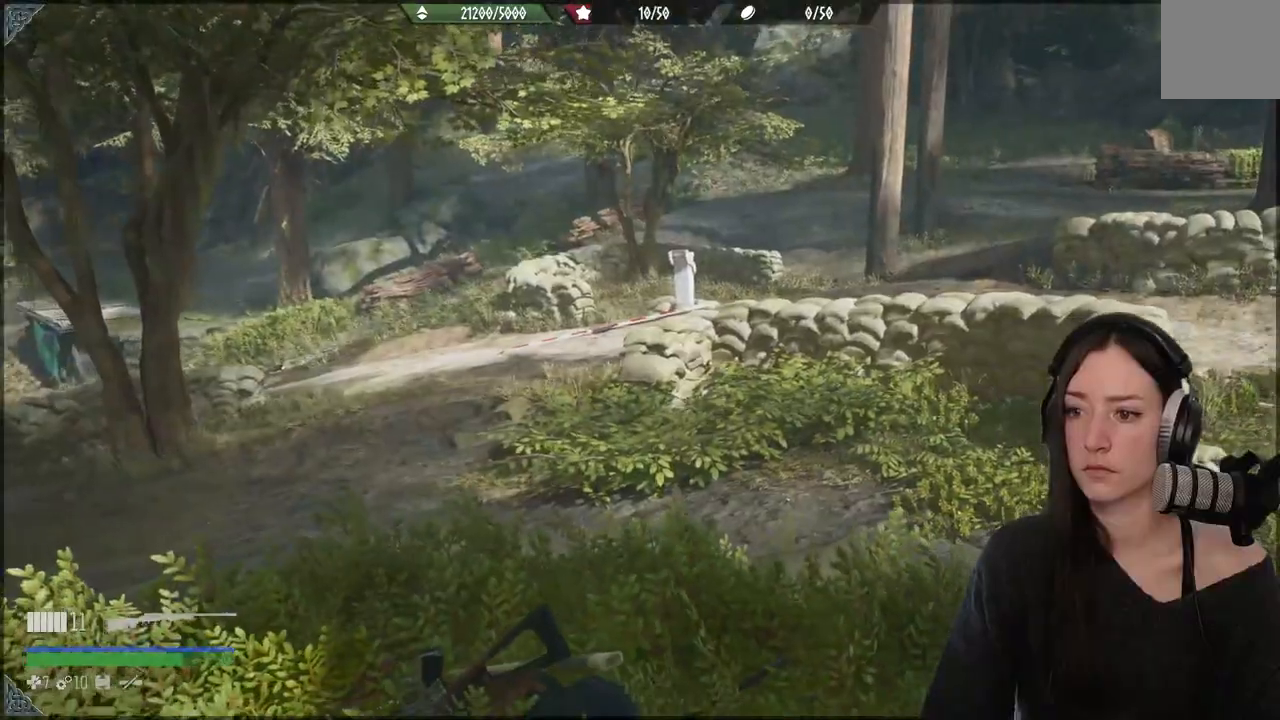
{"buttons": [], "left_stick": "center", "right_stick": "center", "events": []}
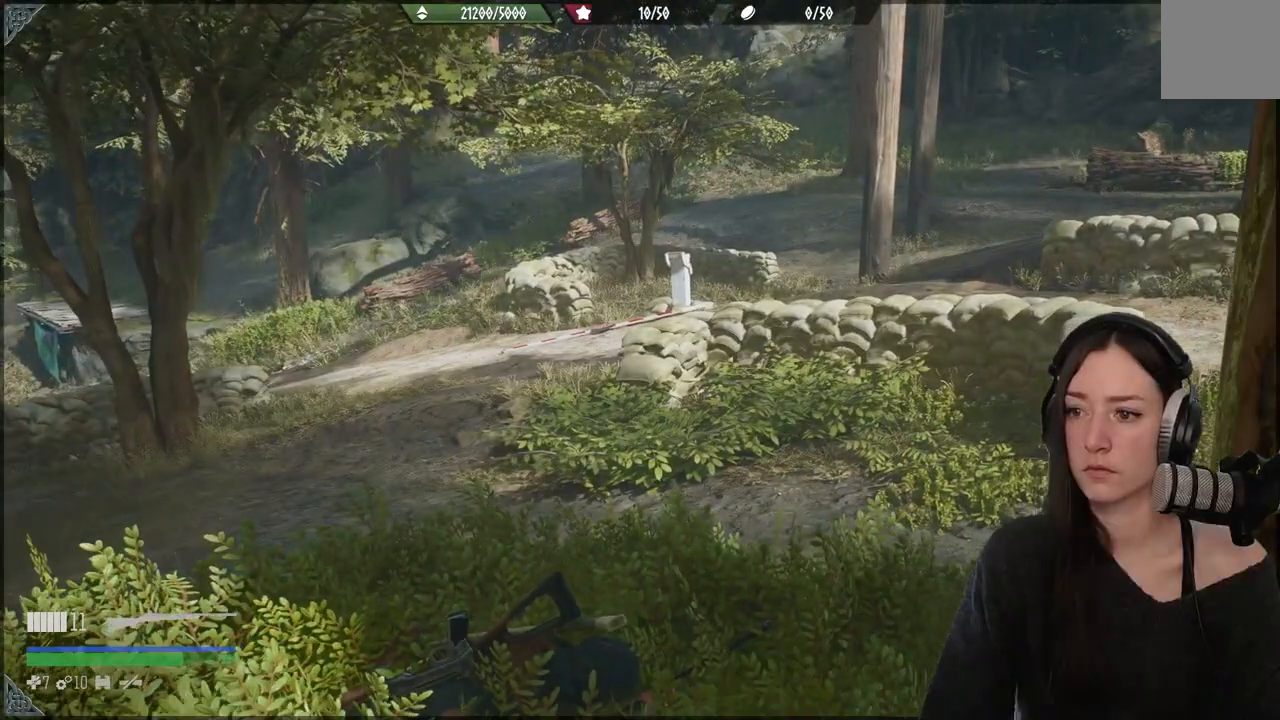
{"buttons": [], "left_stick": "center", "right_stick": "right", "events": [[17, "right_stick", "right"]]}
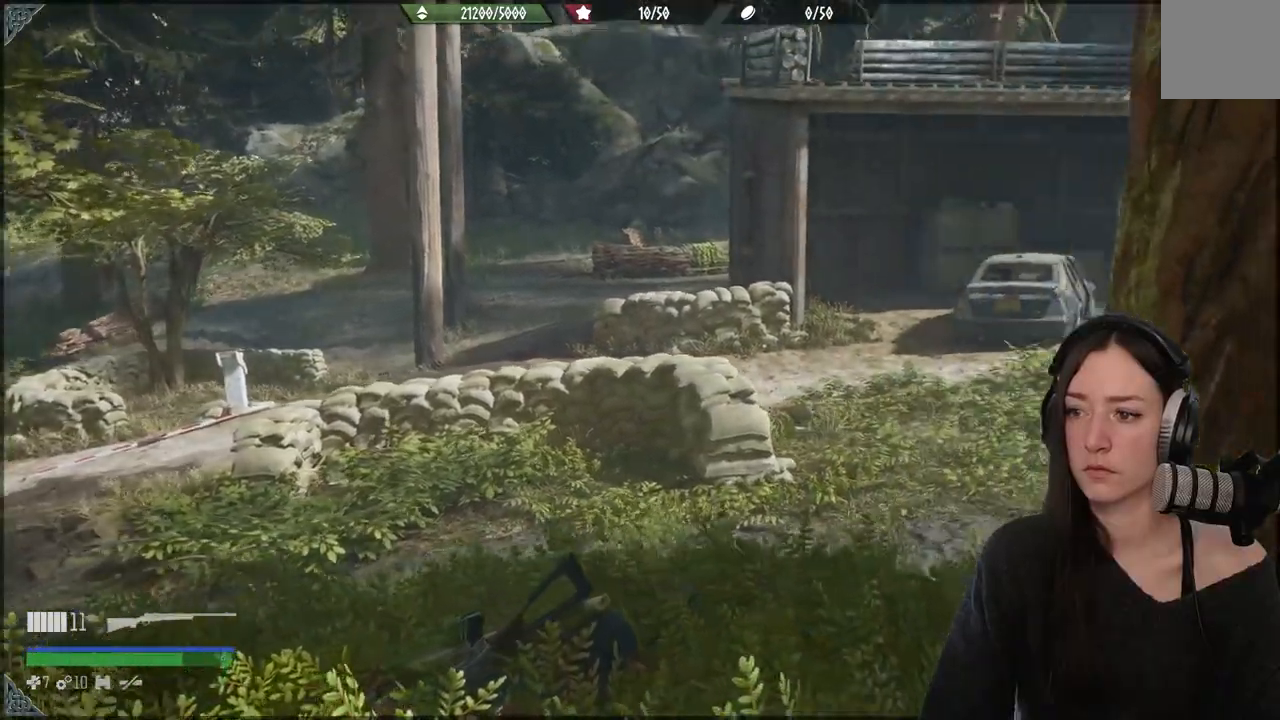
{"buttons": [], "left_stick": "center", "right_stick": "center", "events": [[483, "right_stick", "center"]]}
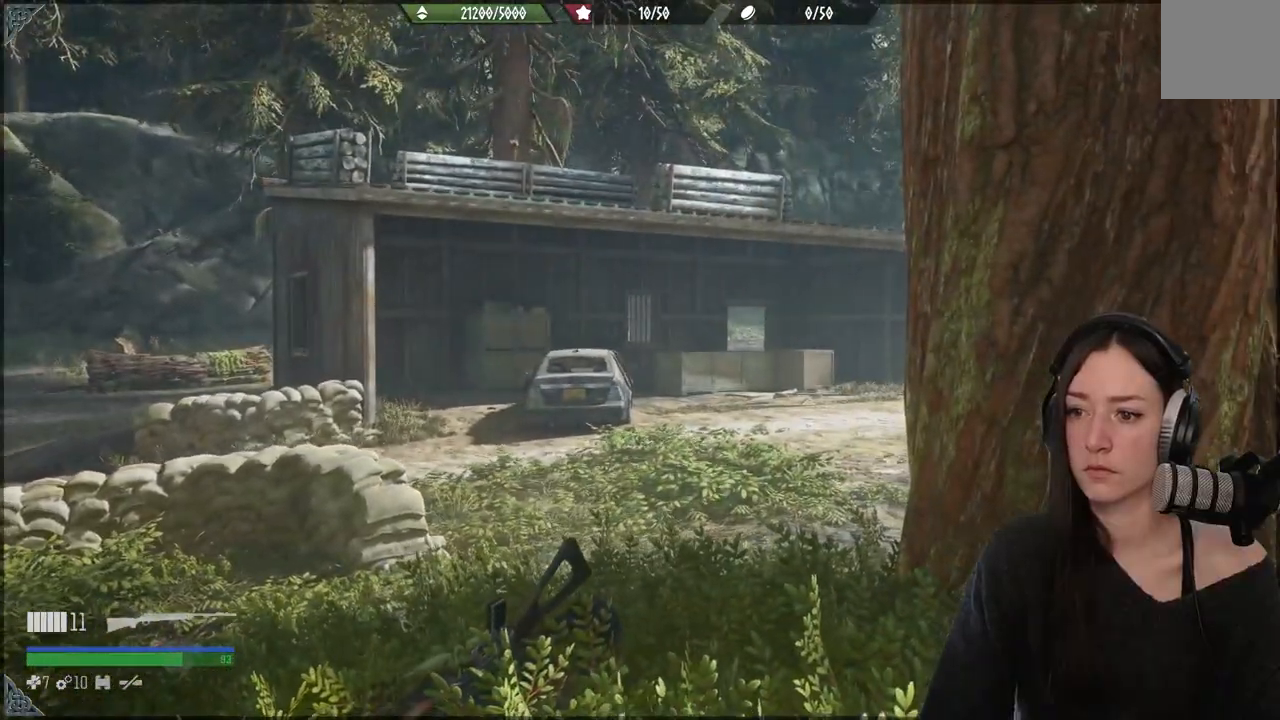
{"buttons": [], "left_stick": "center", "right_stick": "center", "events": []}
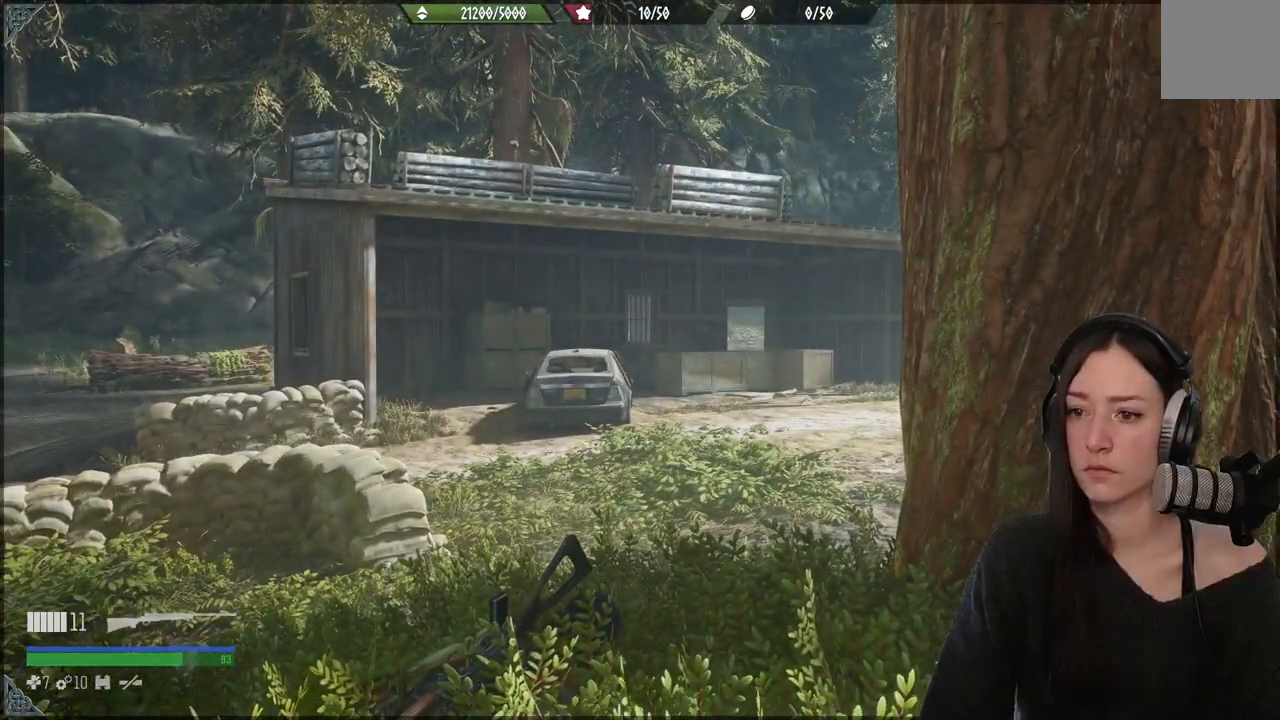
{"buttons": [], "left_stick": "center", "right_stick": "right", "events": [[100, "right_stick", "right"]]}
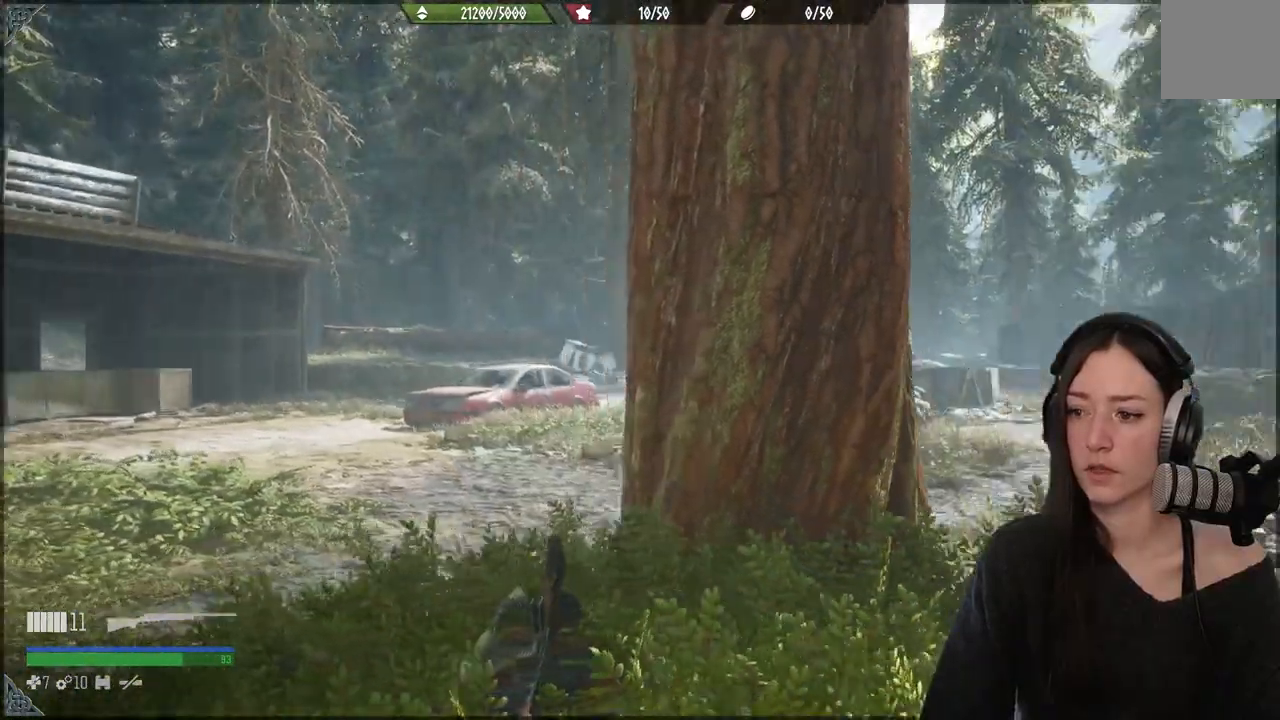
{"buttons": [], "left_stick": "center", "right_stick": "center", "events": [[367, "right_stick", "center"]]}
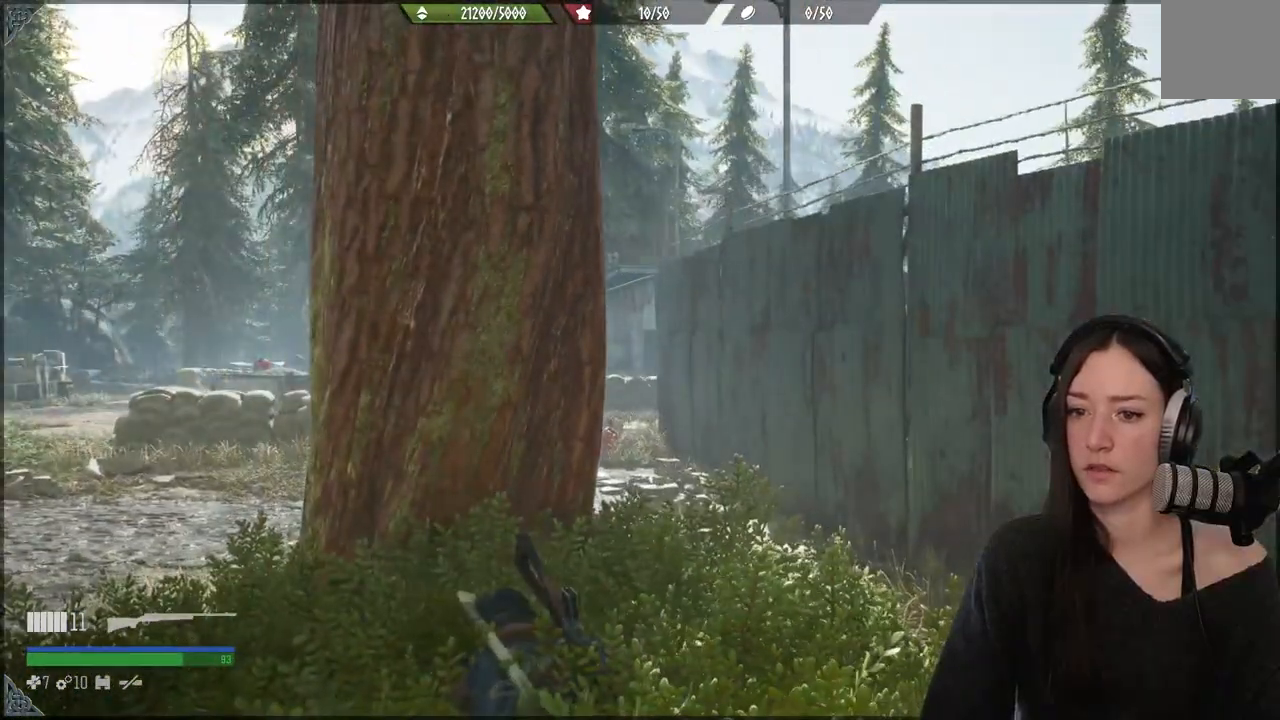
{"buttons": [], "left_stick": "center", "right_stick": "center", "events": [[133, "right_stick", "down-left"], [283, "right_stick", "center"]]}
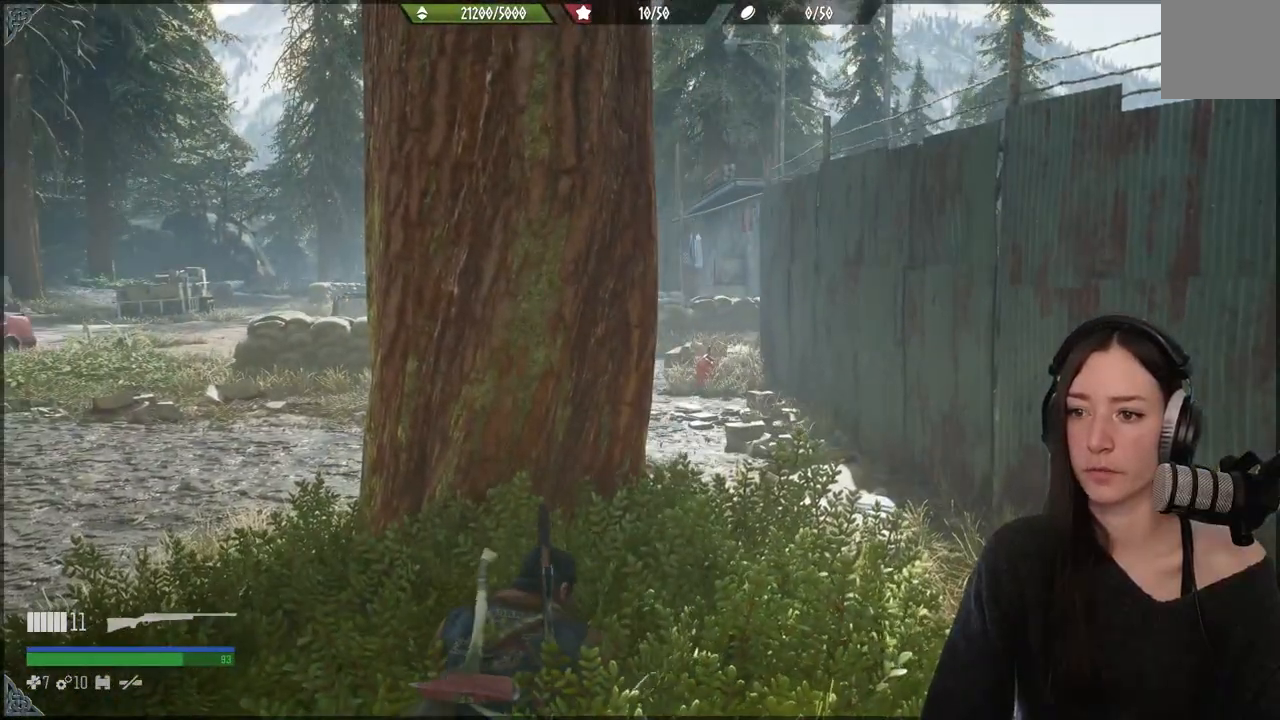
{"buttons": [], "left_stick": "up", "right_stick": "center", "events": [[83, "X", "down"], [250, "X", "up"], [483, "left_stick", "up"]]}
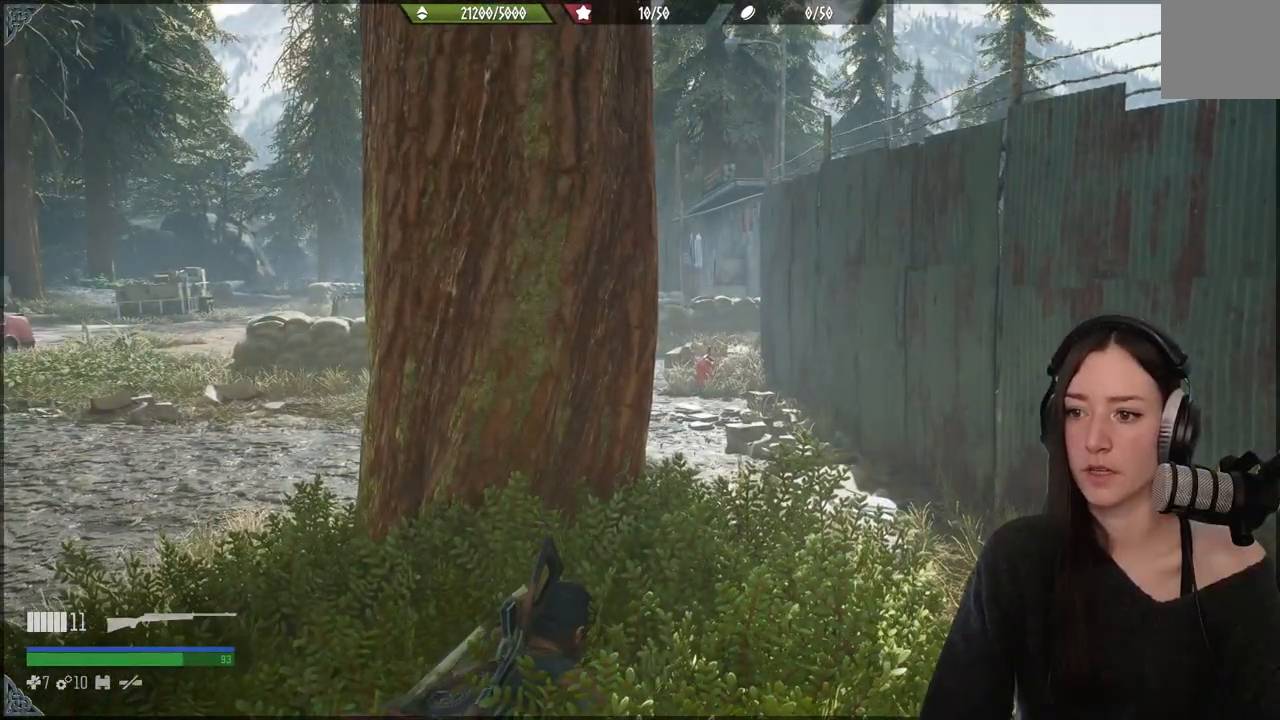
{"buttons": [], "left_stick": "up", "right_stick": "center", "events": [[83, "right_stick", "left"], [317, "right_stick", "center"]]}
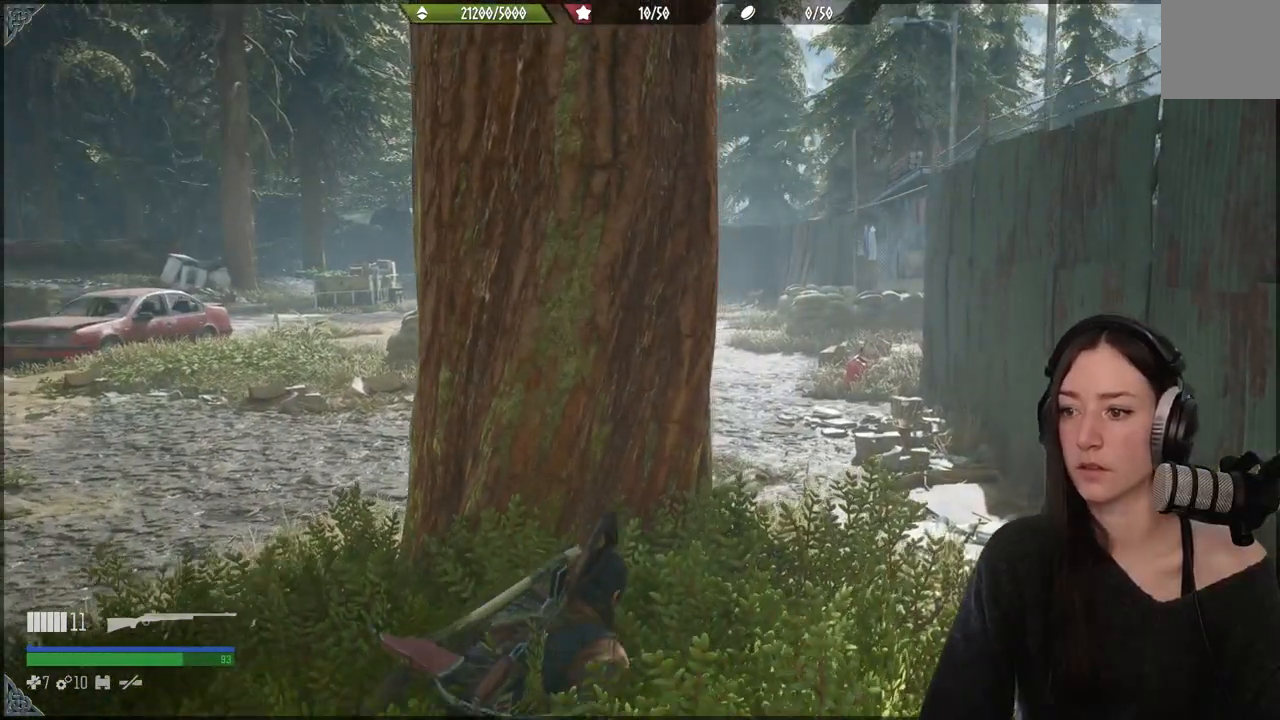
{"buttons": [], "left_stick": "up", "right_stick": "center", "events": [[233, "right_stick", "left"], [367, "right_stick", "center"]]}
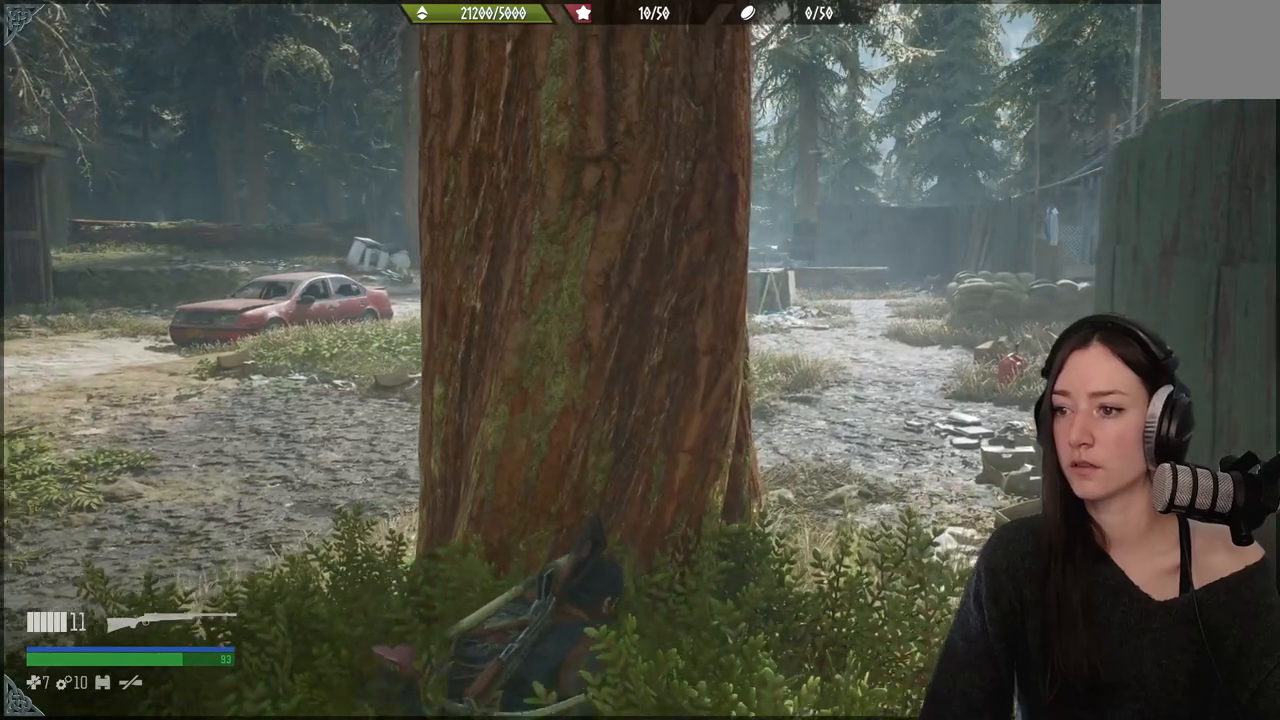
{"buttons": [], "left_stick": "up", "right_stick": "center", "events": [[167, "right_stick", "left"], [367, "right_stick", "center"]]}
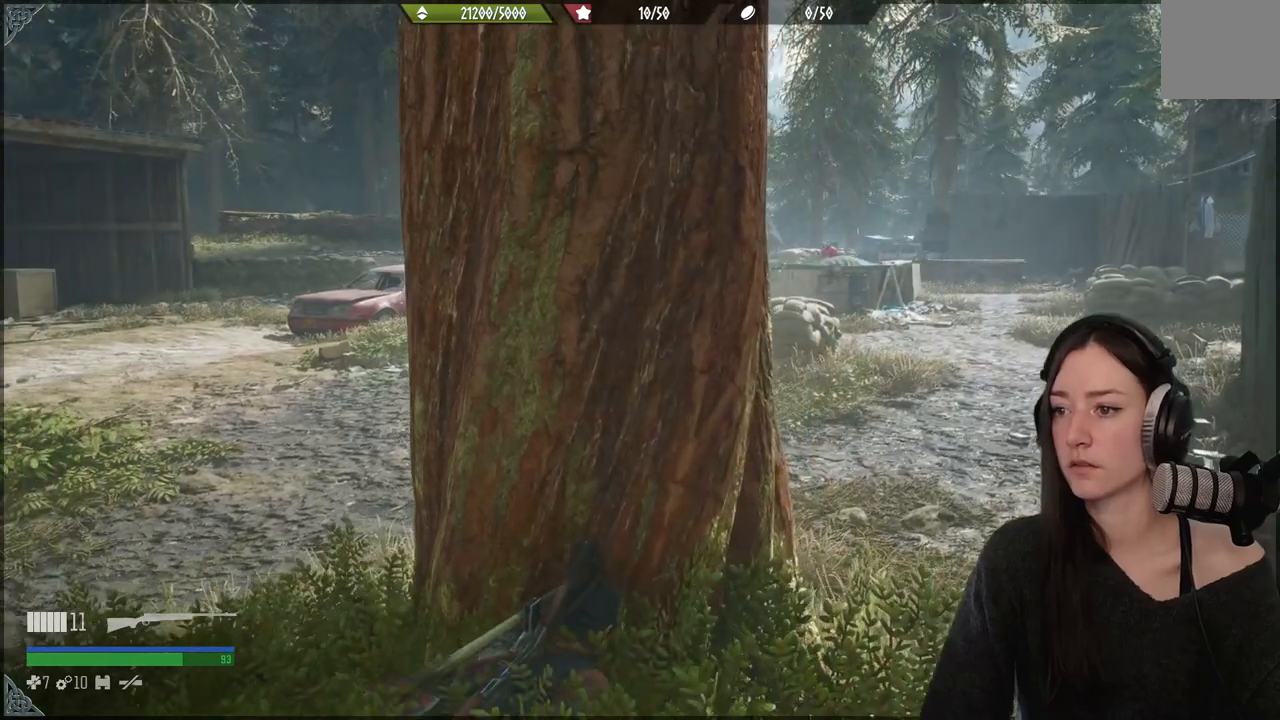
{"buttons": [], "left_stick": "center", "right_stick": "center", "events": [[350, "left_stick", "center"]]}
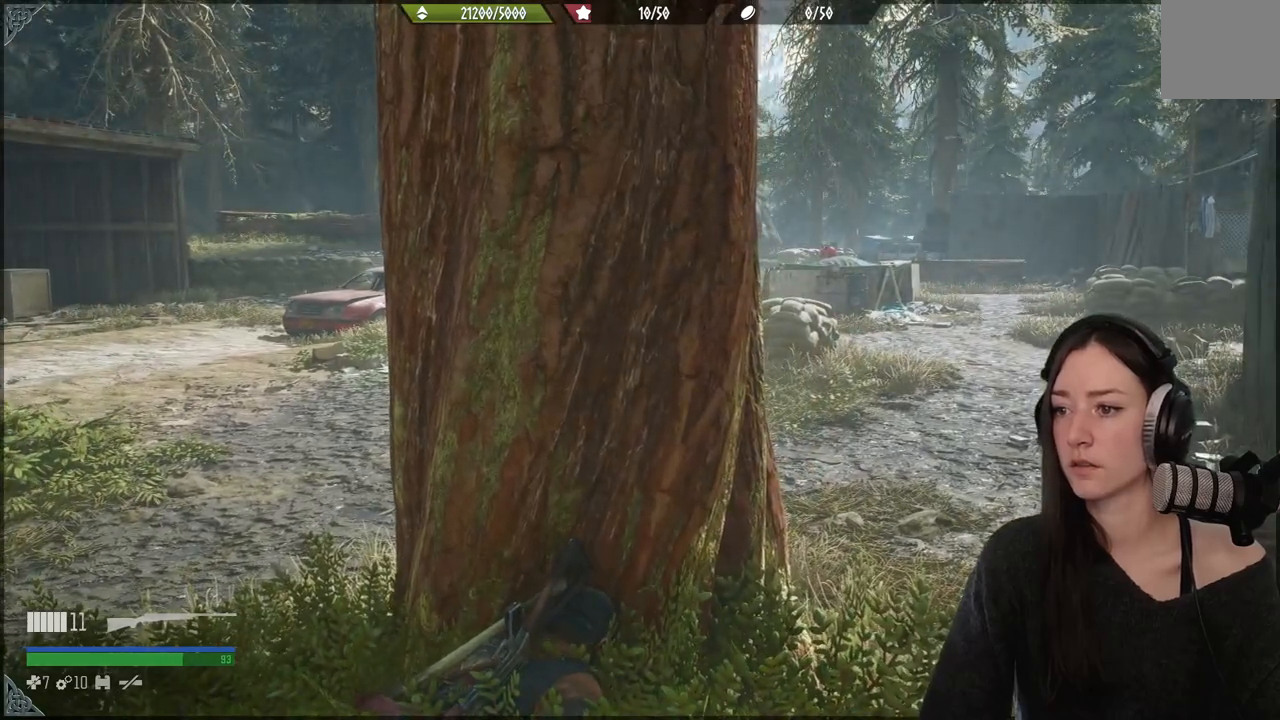
{"buttons": [], "left_stick": "center", "right_stick": "center", "events": []}
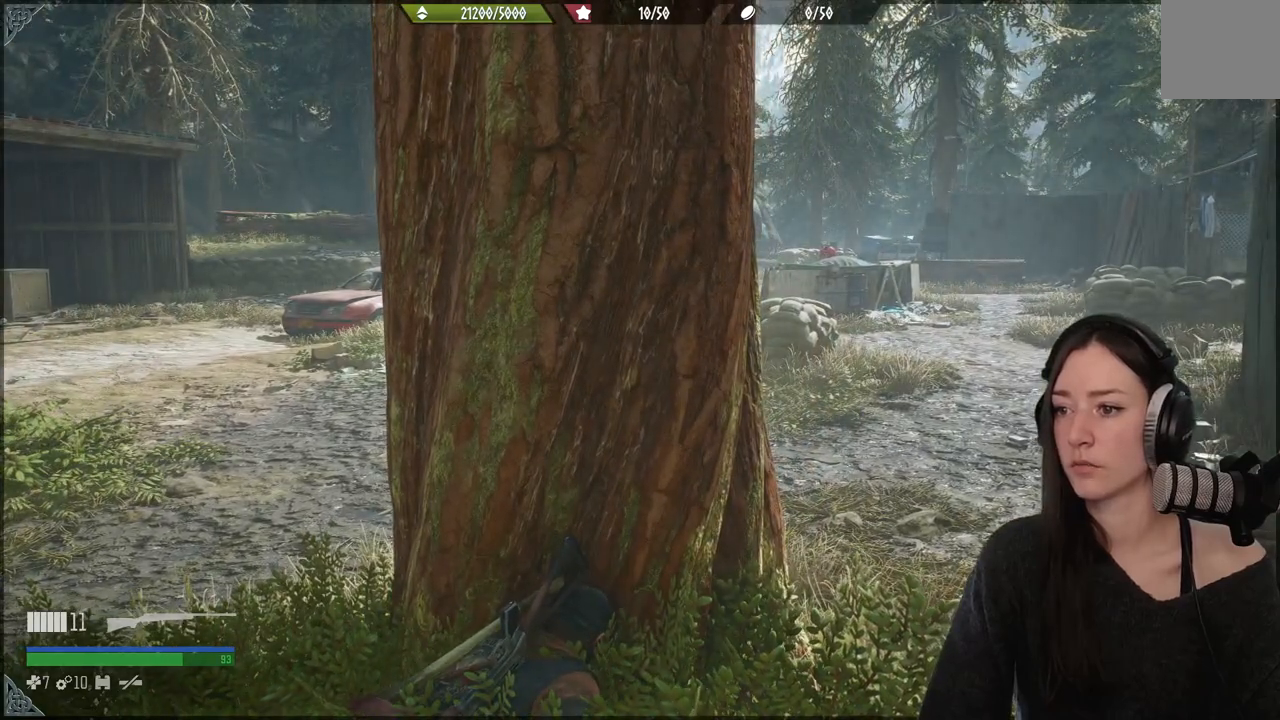
{"buttons": [], "left_stick": "center", "right_stick": "up-right", "events": [[383, "left_stick", "up"], [383, "right_stick", "up-right"], [467, "left_stick", "center"]]}
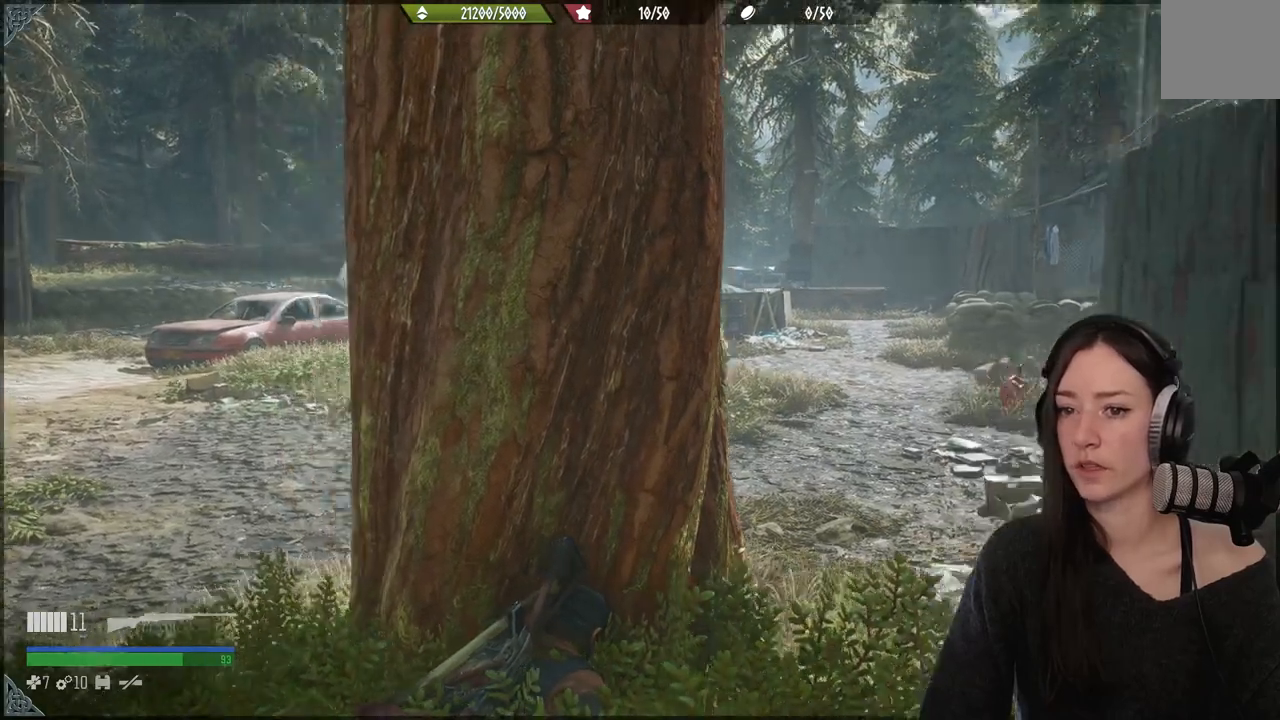
{"buttons": [], "left_stick": "down", "right_stick": "center", "events": [[100, "left_stick", "down"], [100, "right_stick", "center"]]}
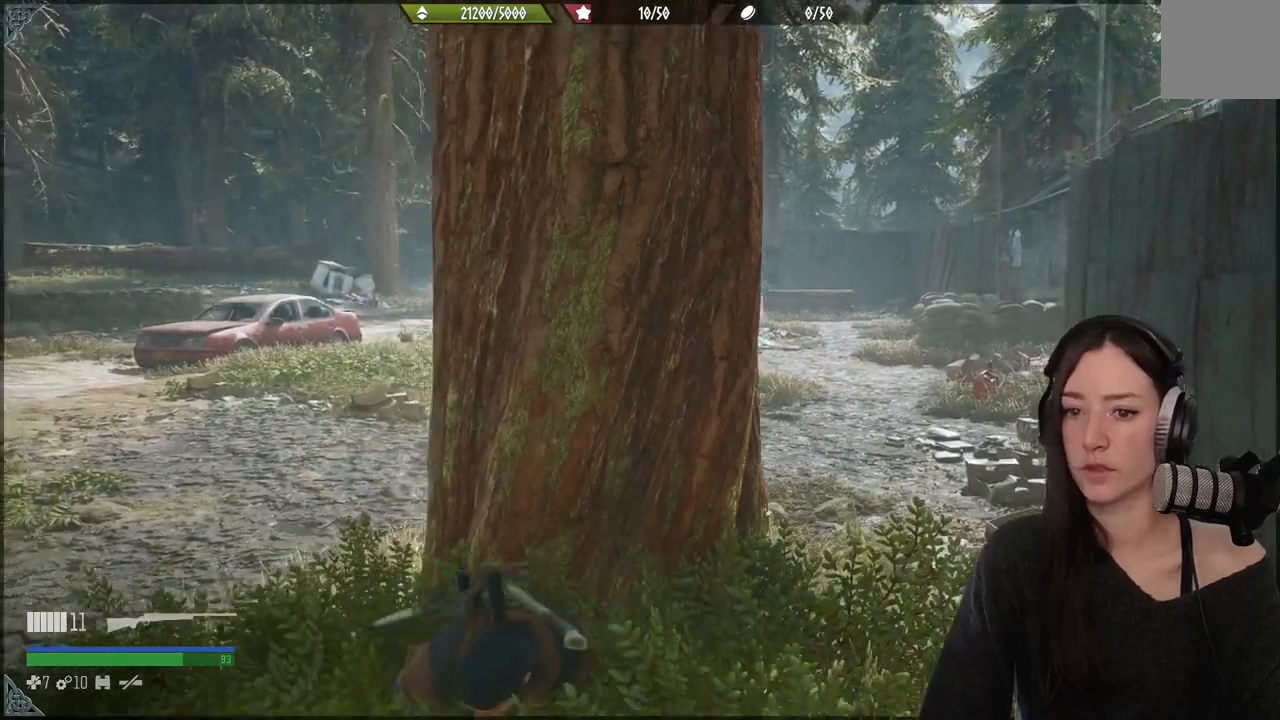
{"buttons": [], "left_stick": "center", "right_stick": "right", "events": [[133, "left_stick", "center"], [333, "right_stick", "right"], [383, "left_stick", "down"], [500, "left_stick", "center"]]}
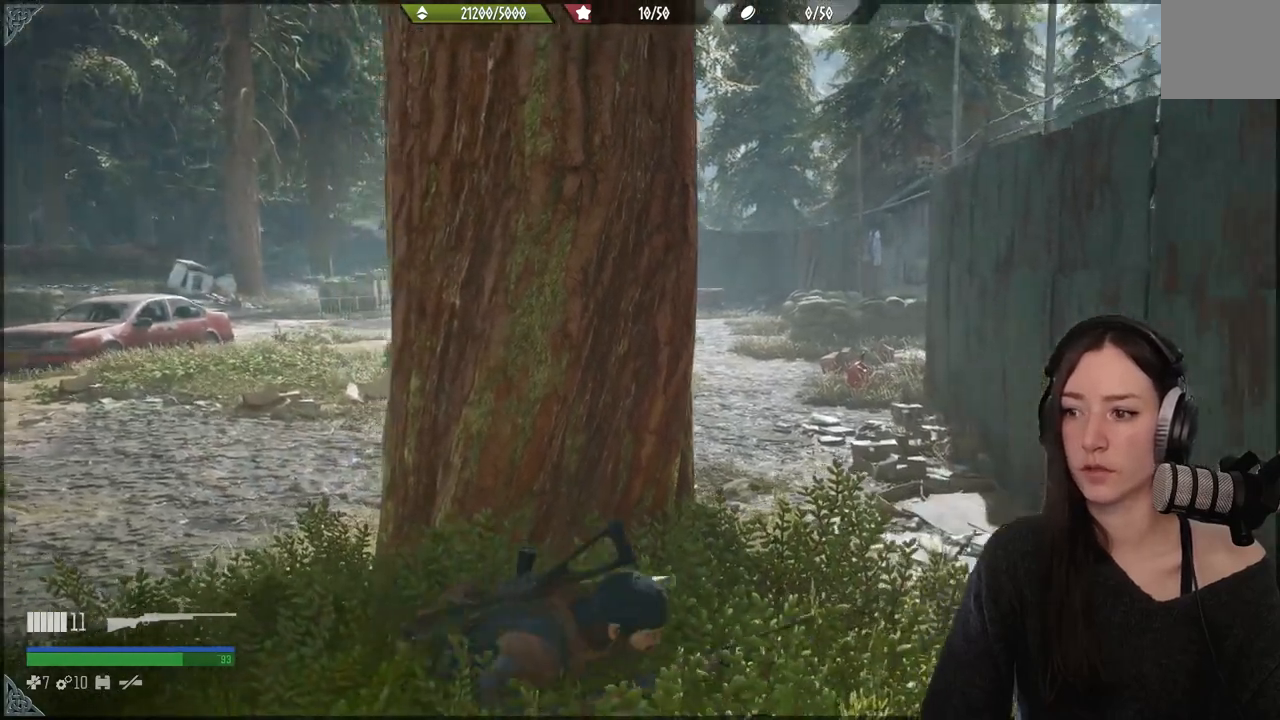
{"buttons": [], "left_stick": "down", "right_stick": "right", "events": [[17, "left_stick", "down"], [33, "left_stick", "center"], [50, "right_stick", "center"], [217, "right_stick", "right"], [467, "left_stick", "down"]]}
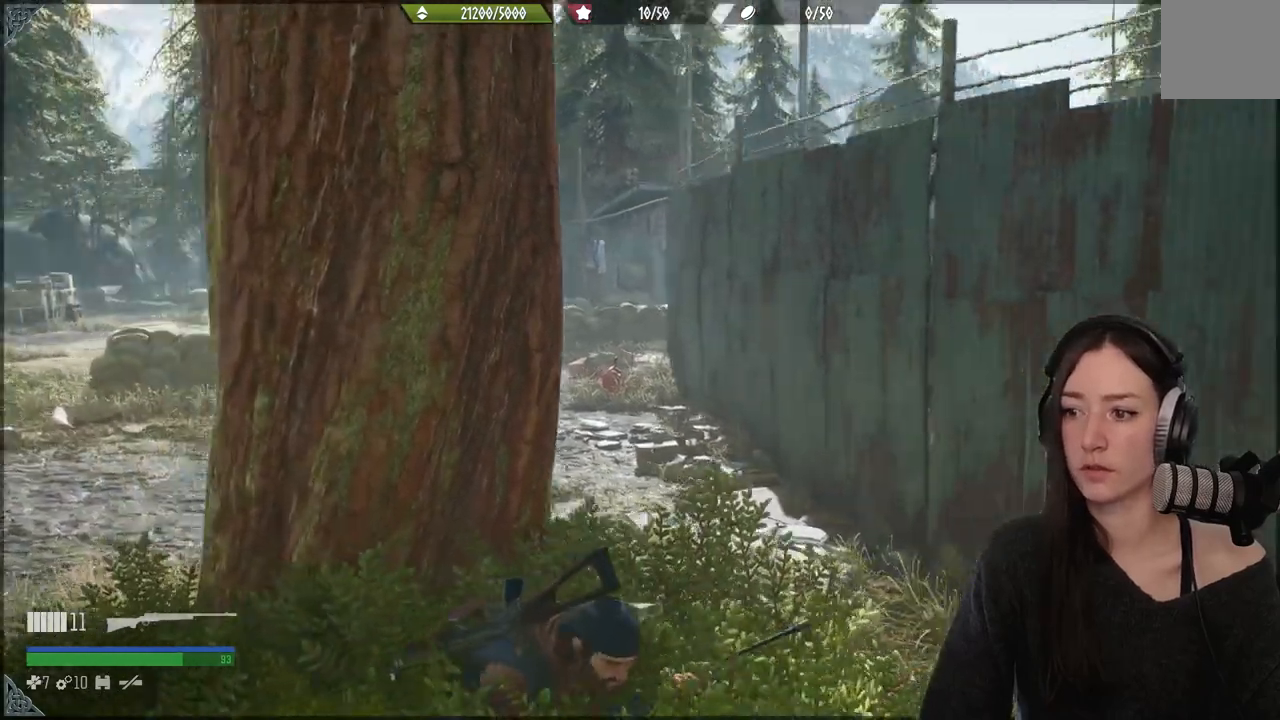
{"buttons": [], "left_stick": "up", "right_stick": "right", "events": [[283, "left_stick", "up"]]}
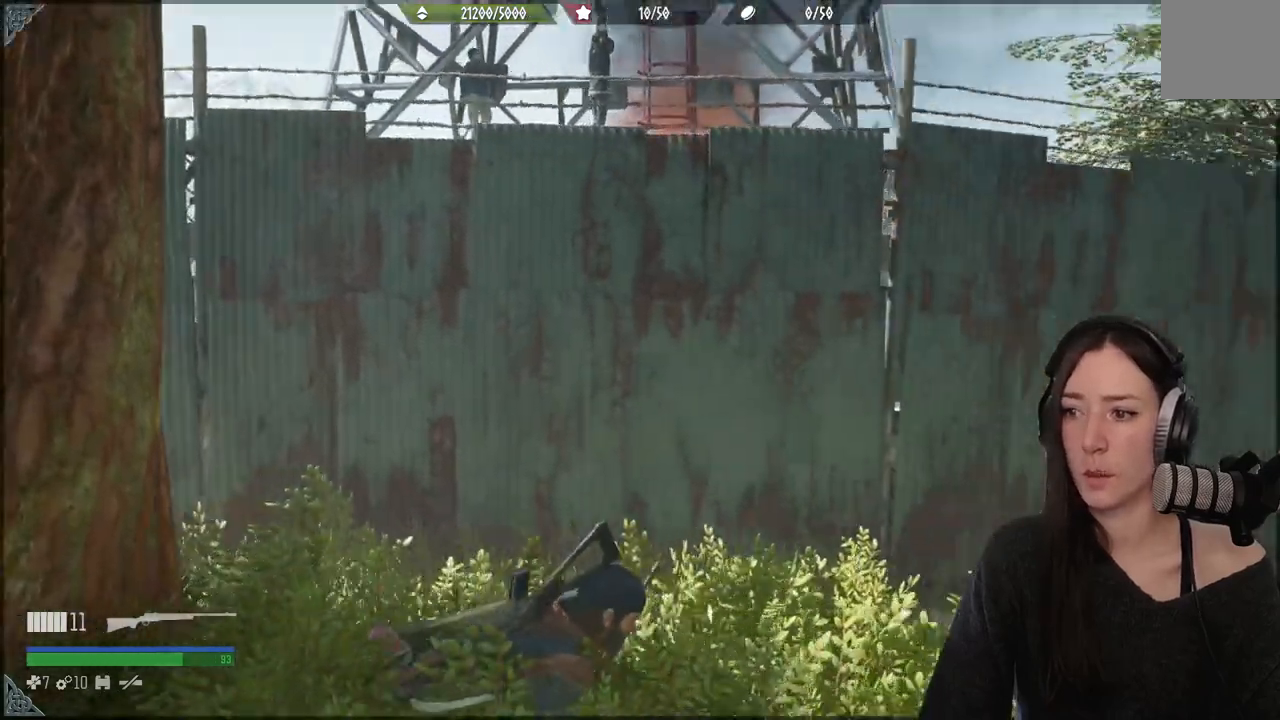
{"buttons": [], "left_stick": "up", "right_stick": "center", "events": [[17, "left_stick", "center"], [150, "right_stick", "center"], [183, "left_stick", "up"]]}
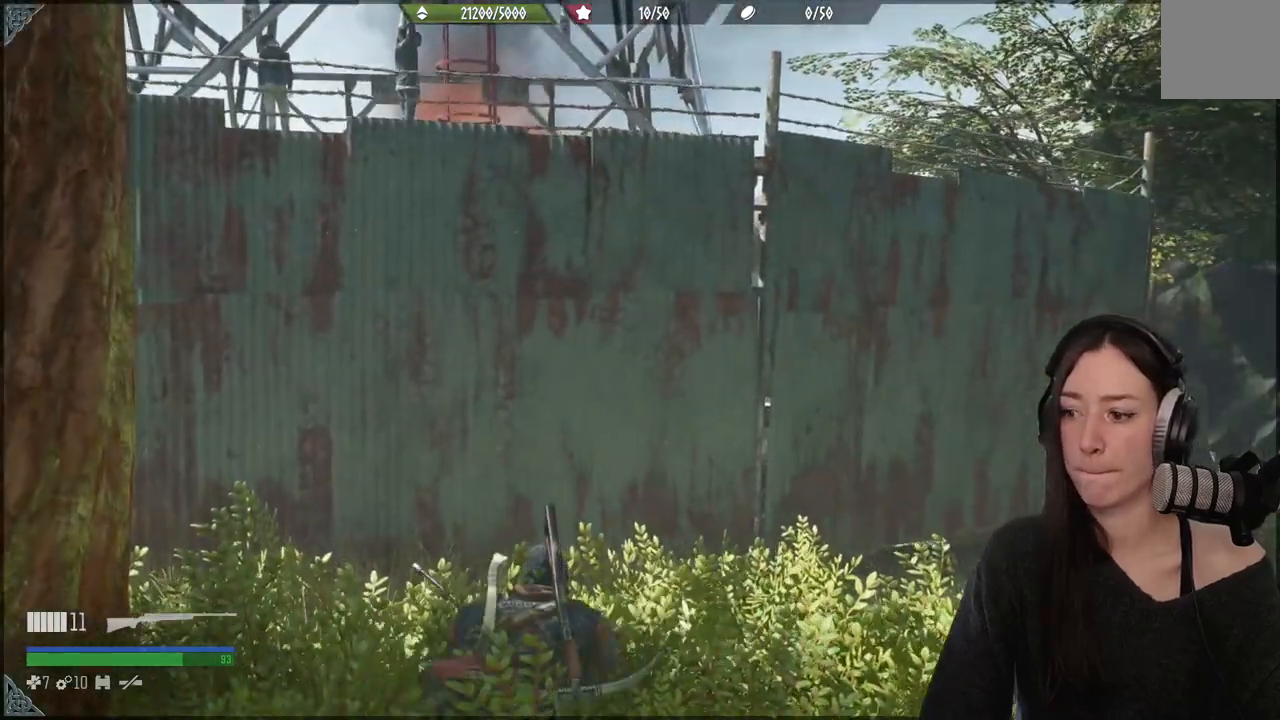
{"buttons": ["DPAD_RIGHT"], "left_stick": "down", "right_stick": "center", "events": [[350, "left_stick", "down-right"], [467, "DPAD_RIGHT", "down"], [467, "left_stick", "down"]]}